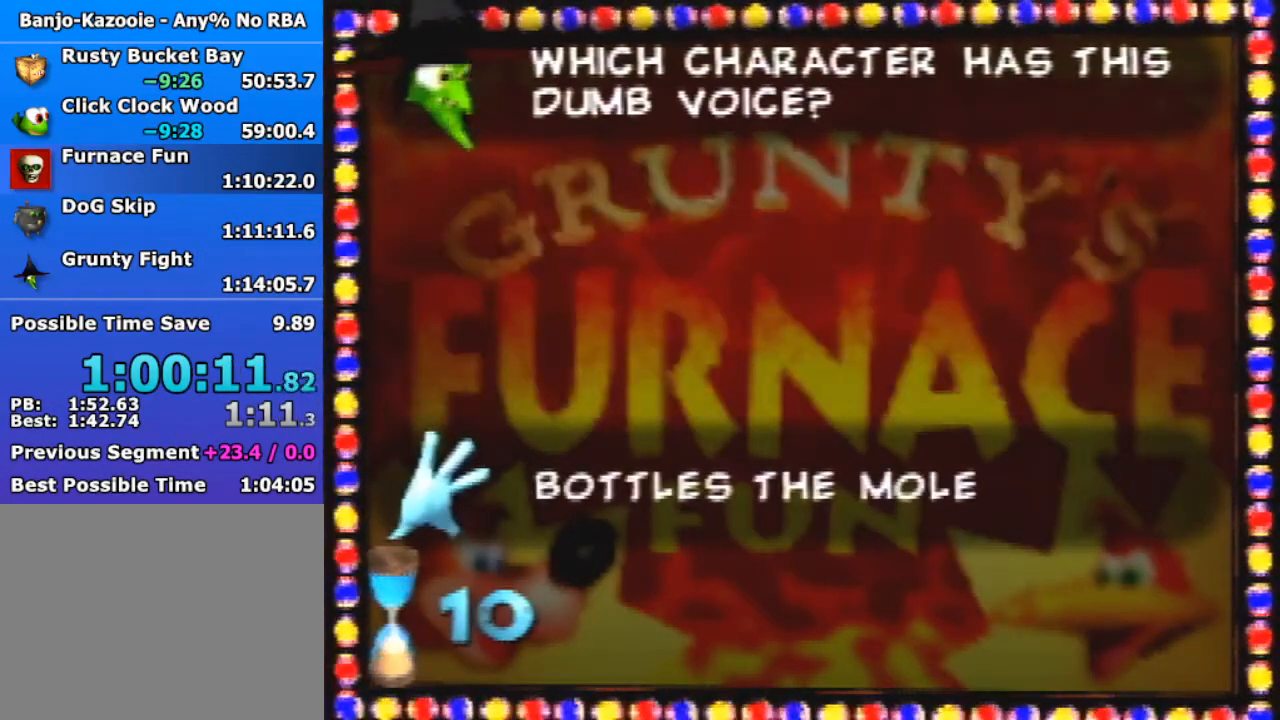
Gameplay with a controller (Nintendo layout); each line is a JSON object with the inputs held at the frame after it. "events" lists button and stick changes between this image and that frame as [ms after this image, input, new state], when the widget could be followed in between. Not read: L1 L3 R3.
{"buttons": [], "left_stick": "left", "events": [[67, "A", "down"], [67, "R1", "down"], [100, "B", "down"], [100, "Z", "down"], [100, "left_stick", "left"], [200, "A", "up"], [233, "B", "up"], [233, "R1", "up"], [300, "Z", "up"]]}
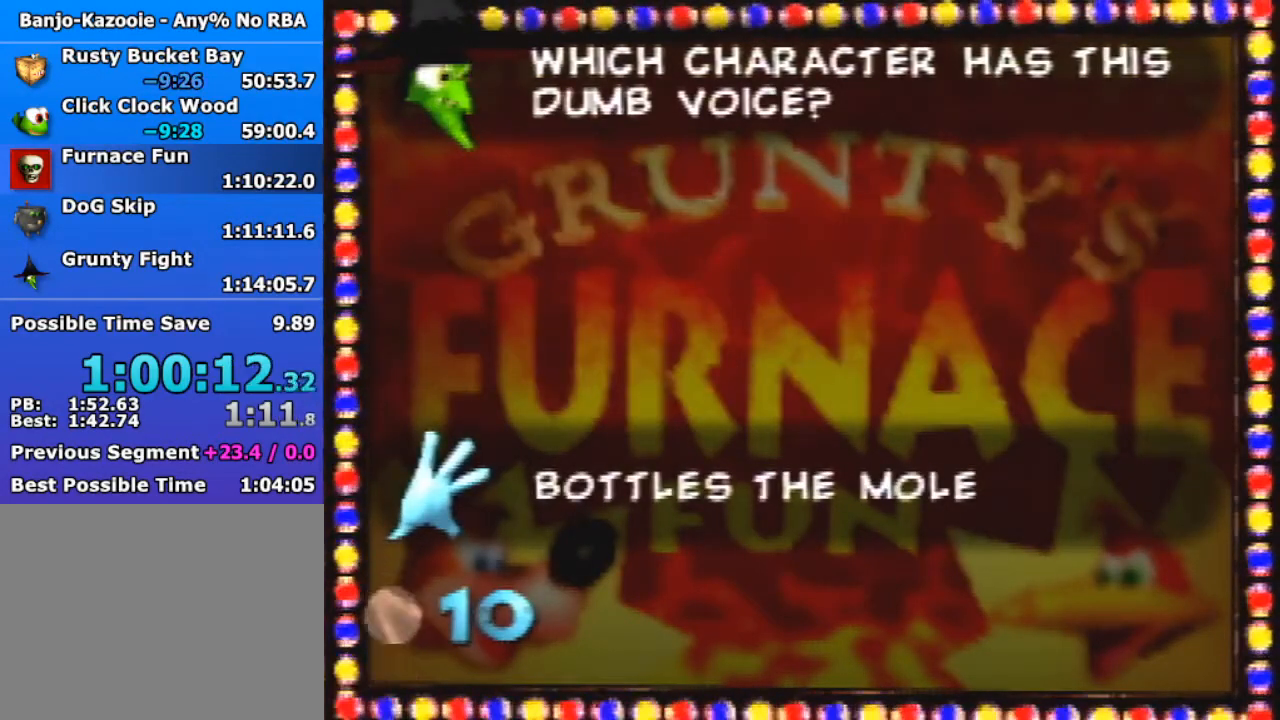
{"buttons": [], "left_stick": "left", "events": [[200, "A", "down"], [200, "R1", "down"], [233, "B", "down"], [333, "A", "up"], [333, "B", "up"], [367, "R1", "up"]]}
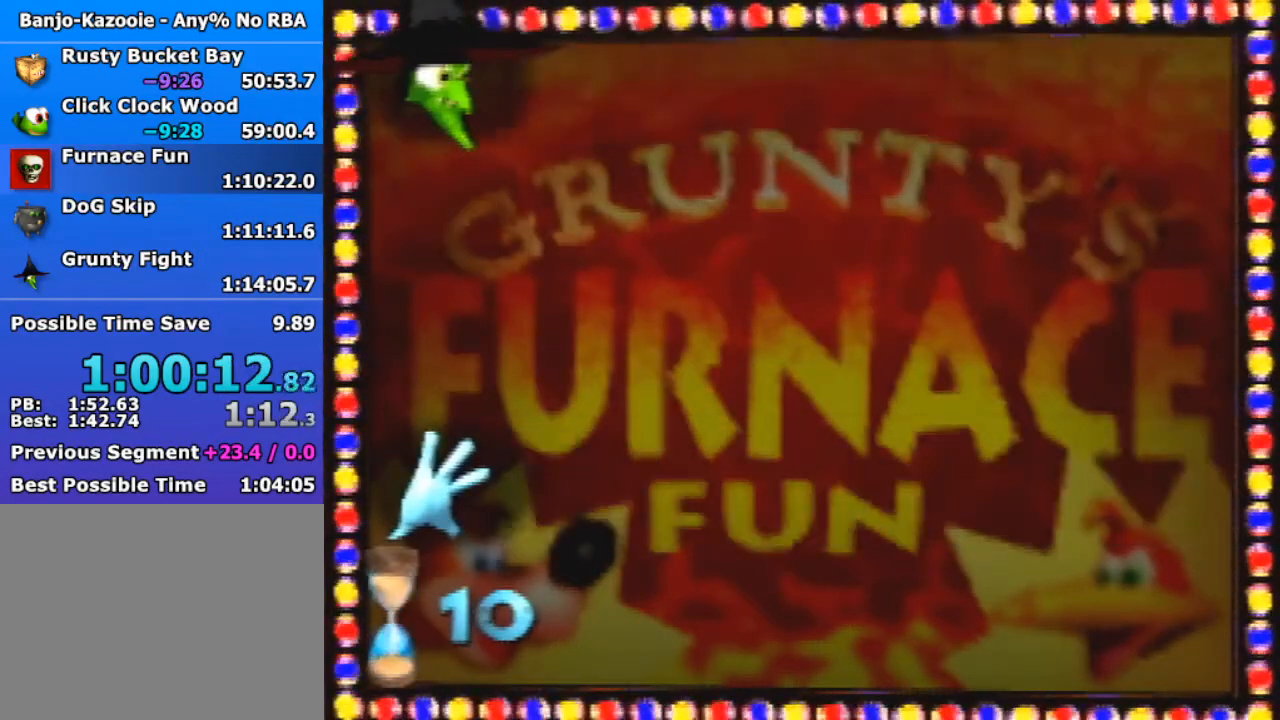
{"buttons": [], "left_stick": "up-left", "events": [[67, "left_stick", "up-left"]]}
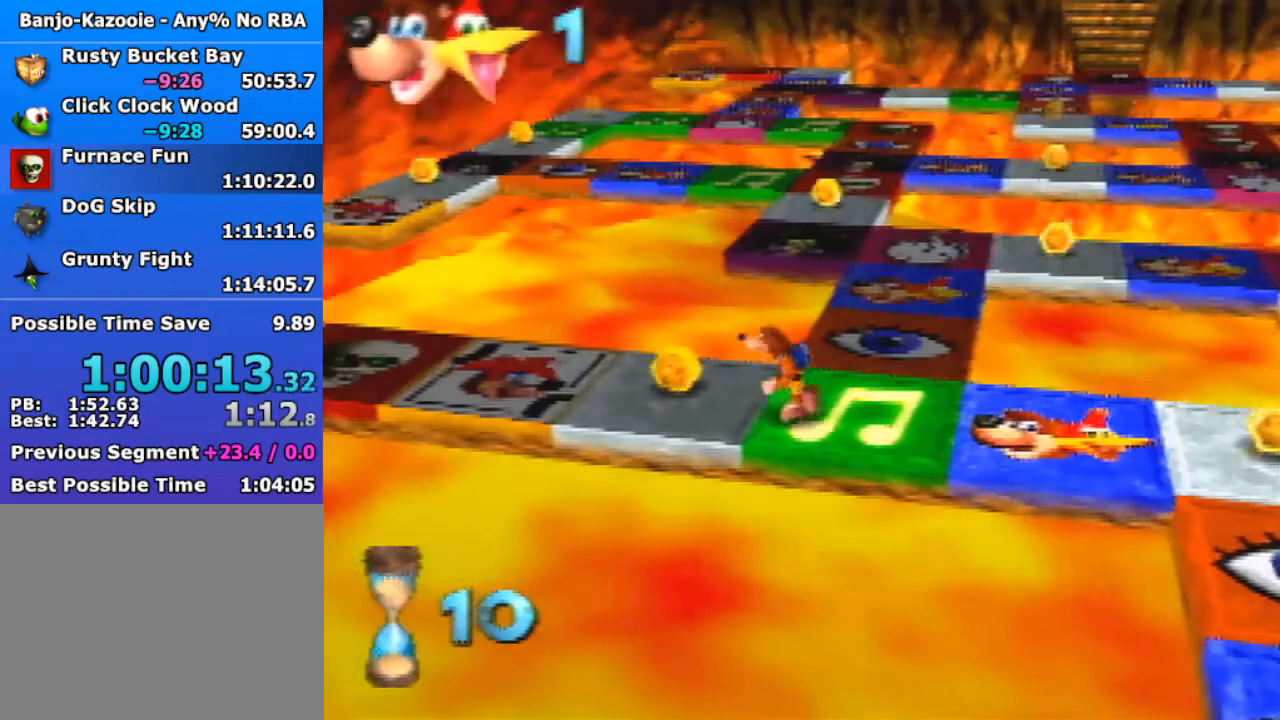
{"buttons": [], "left_stick": "up-left", "events": []}
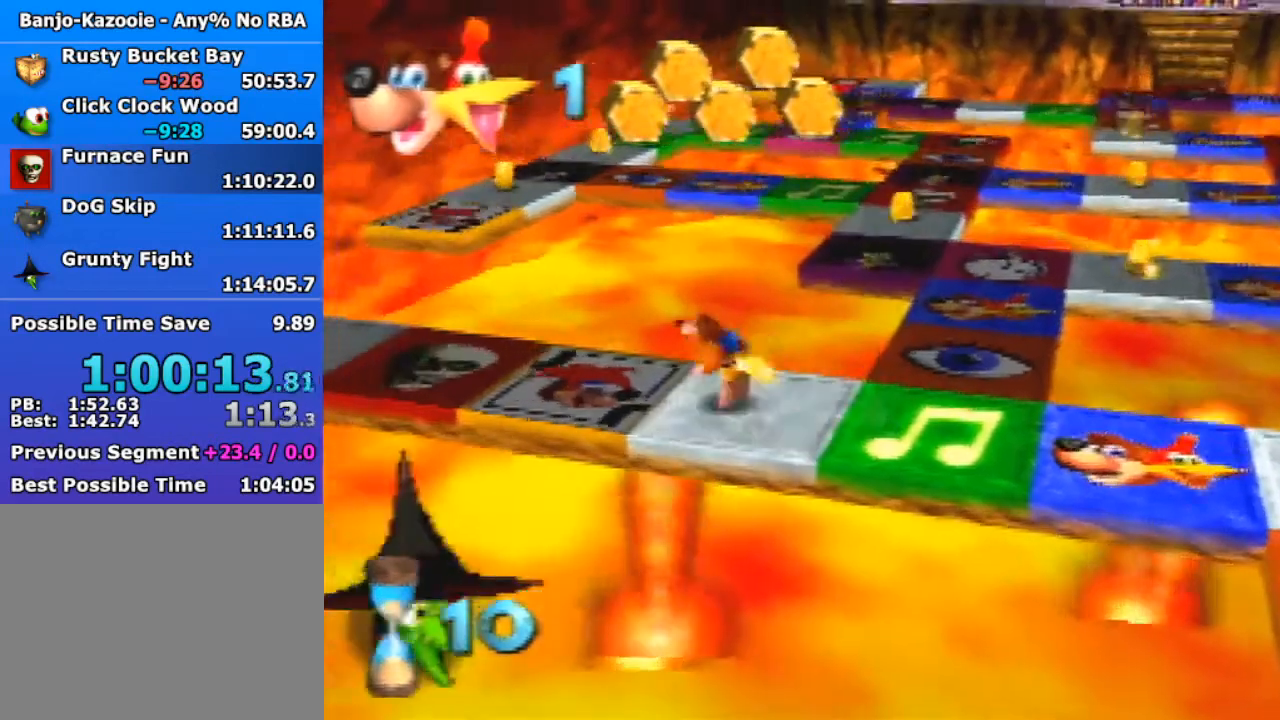
{"buttons": [], "left_stick": "up-left", "events": []}
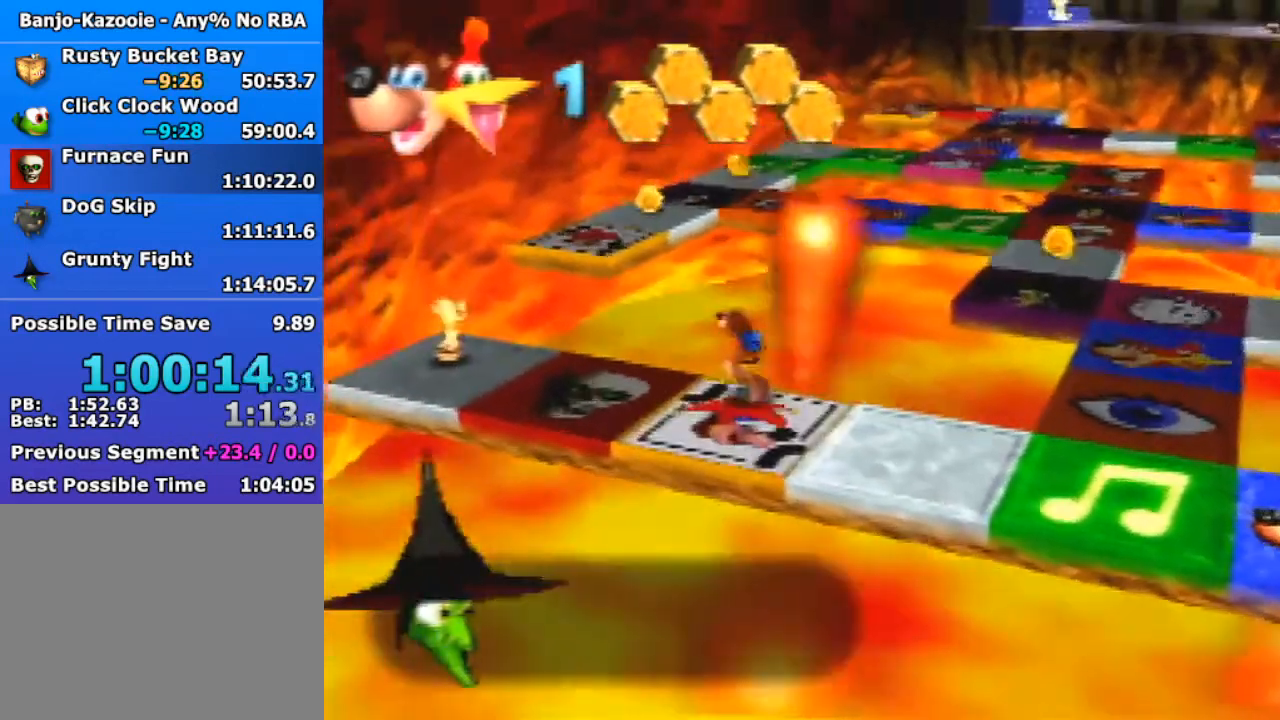
{"buttons": ["A"], "left_stick": "center", "events": [[67, "left_stick", "up"], [233, "A", "down"], [300, "A", "up"], [400, "left_stick", "center"], [500, "A", "down"]]}
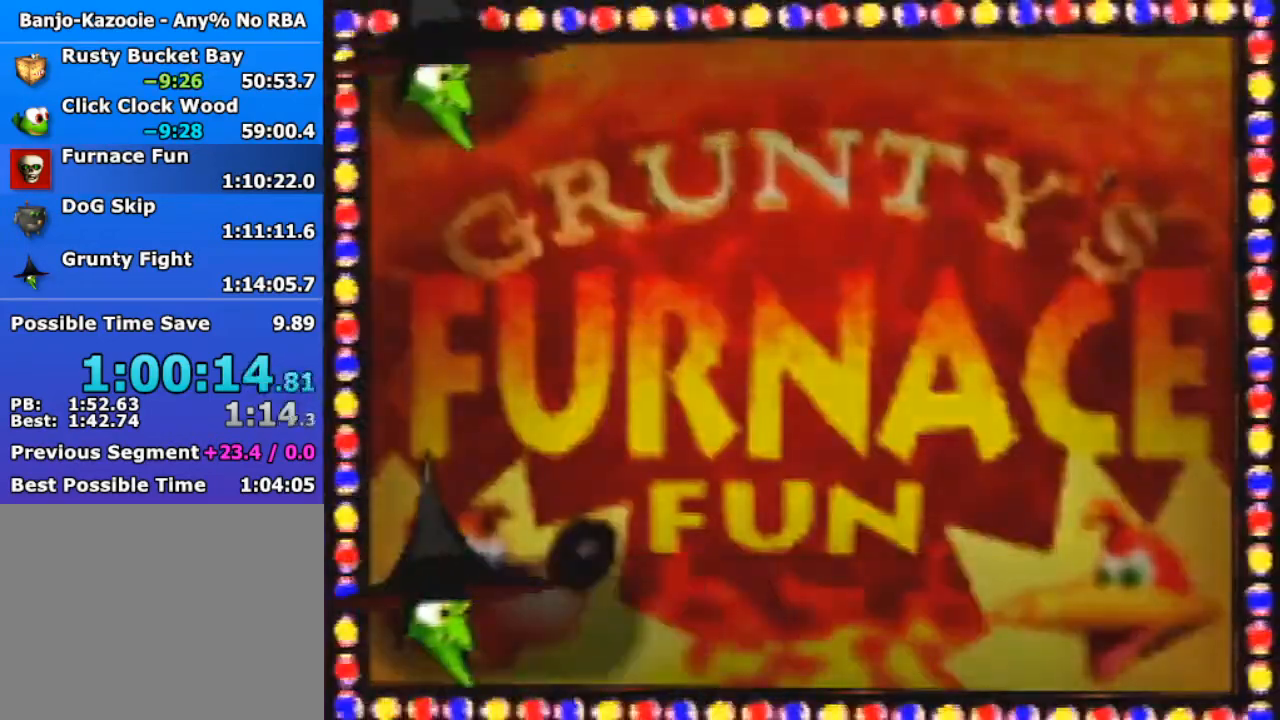
{"buttons": ["A", "B", "Z"], "left_stick": "center", "events": [[33, "B", "down"], [500, "Z", "down"]]}
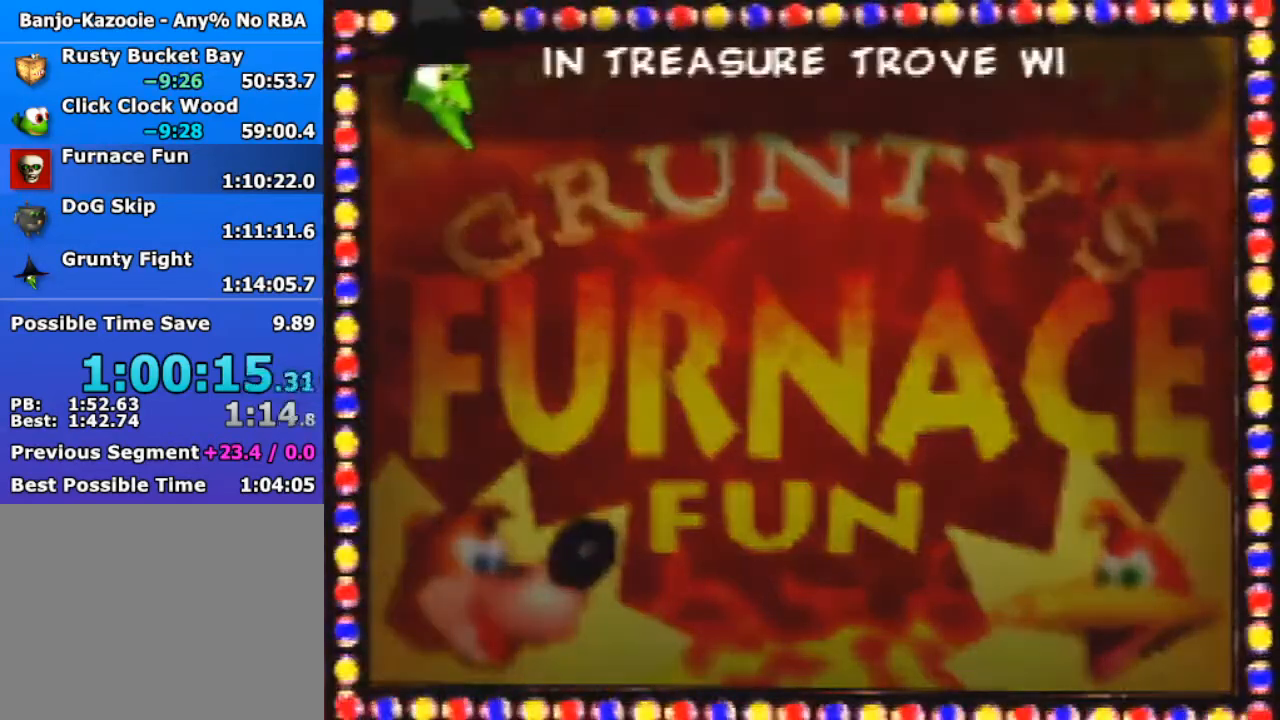
{"buttons": ["A", "B"], "left_stick": "center", "events": [[100, "Z", "up"]]}
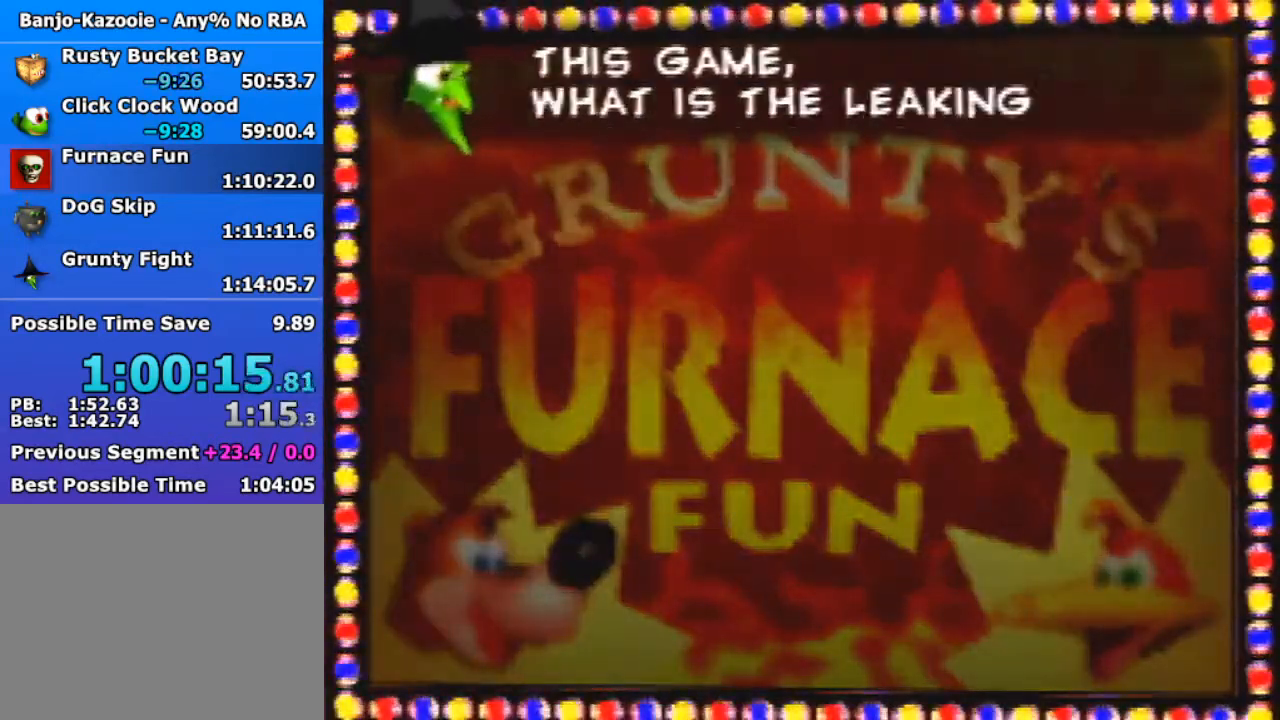
{"buttons": ["A", "B"], "left_stick": "center", "events": []}
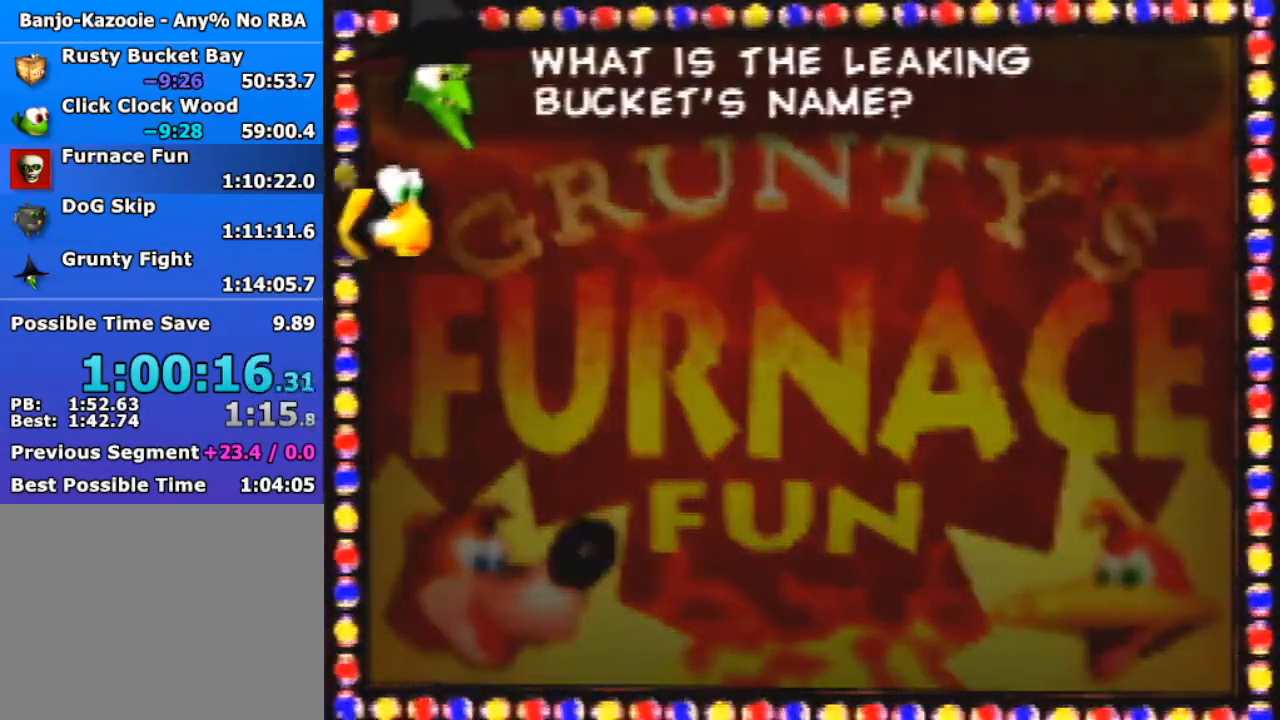
{"buttons": ["A", "B"], "left_stick": "center", "events": []}
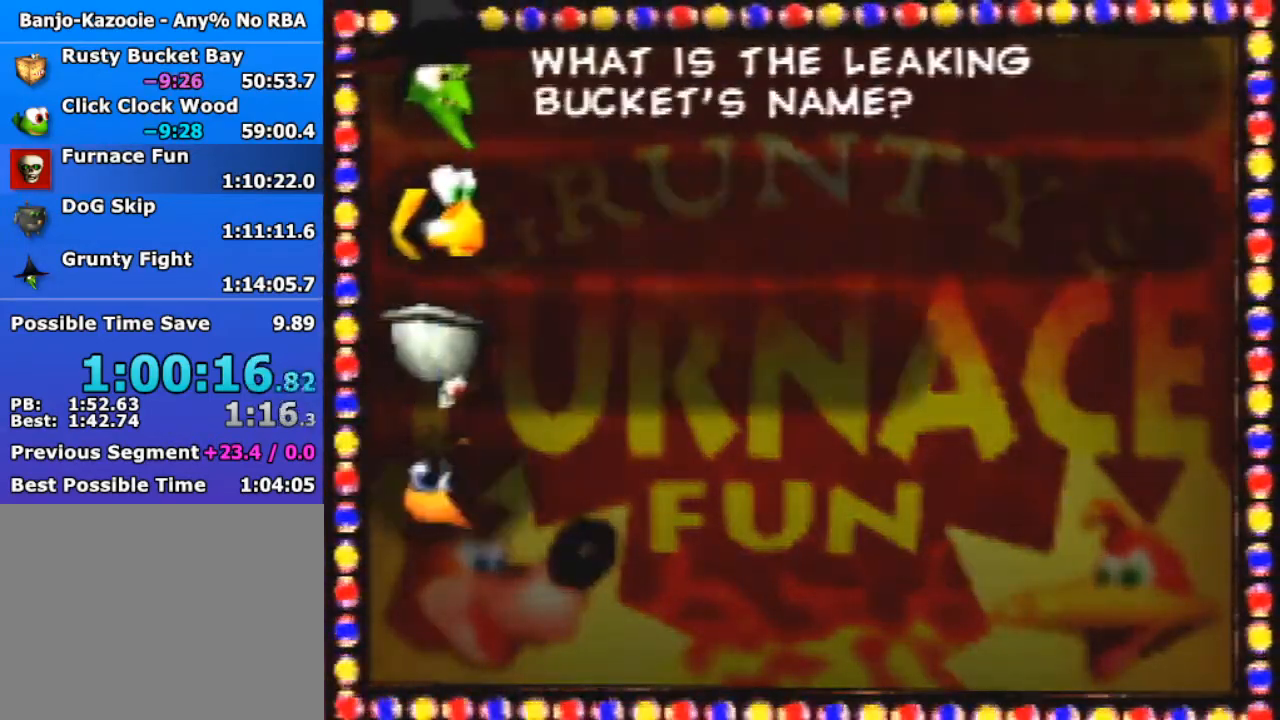
{"buttons": [], "left_stick": "center", "events": [[500, "A", "up"], [500, "B", "up"]]}
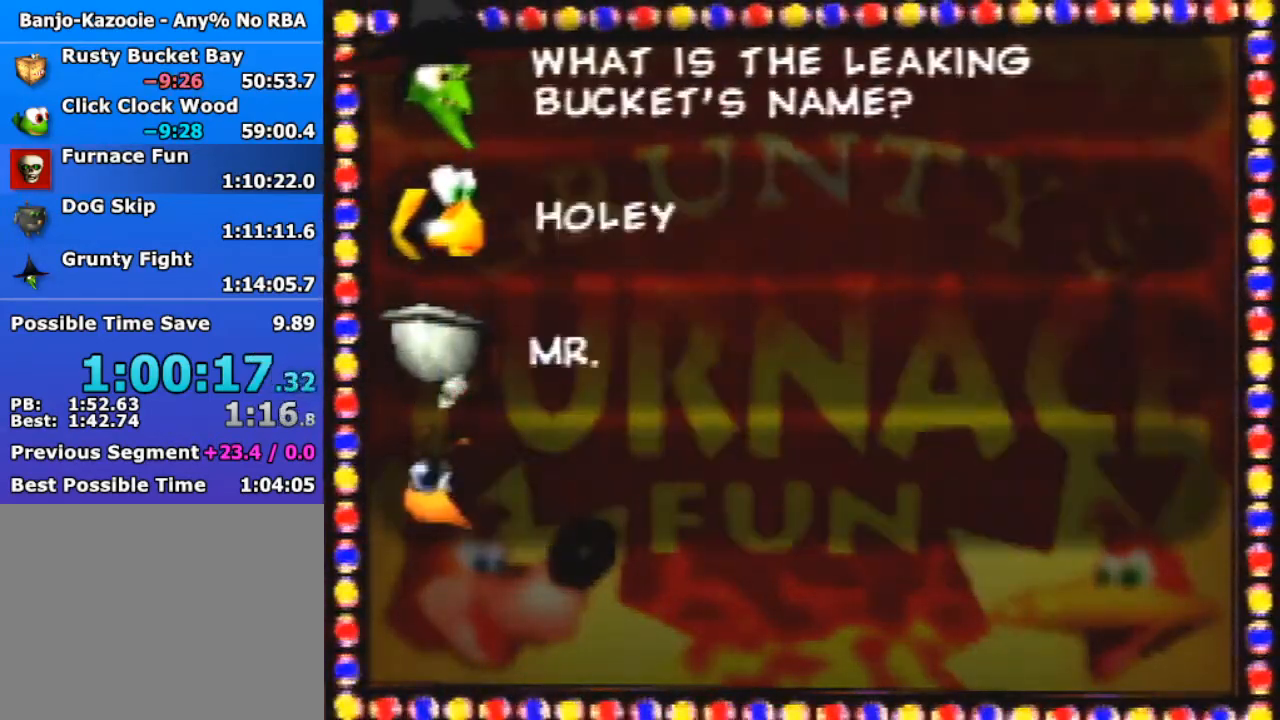
{"buttons": [], "left_stick": "center", "events": []}
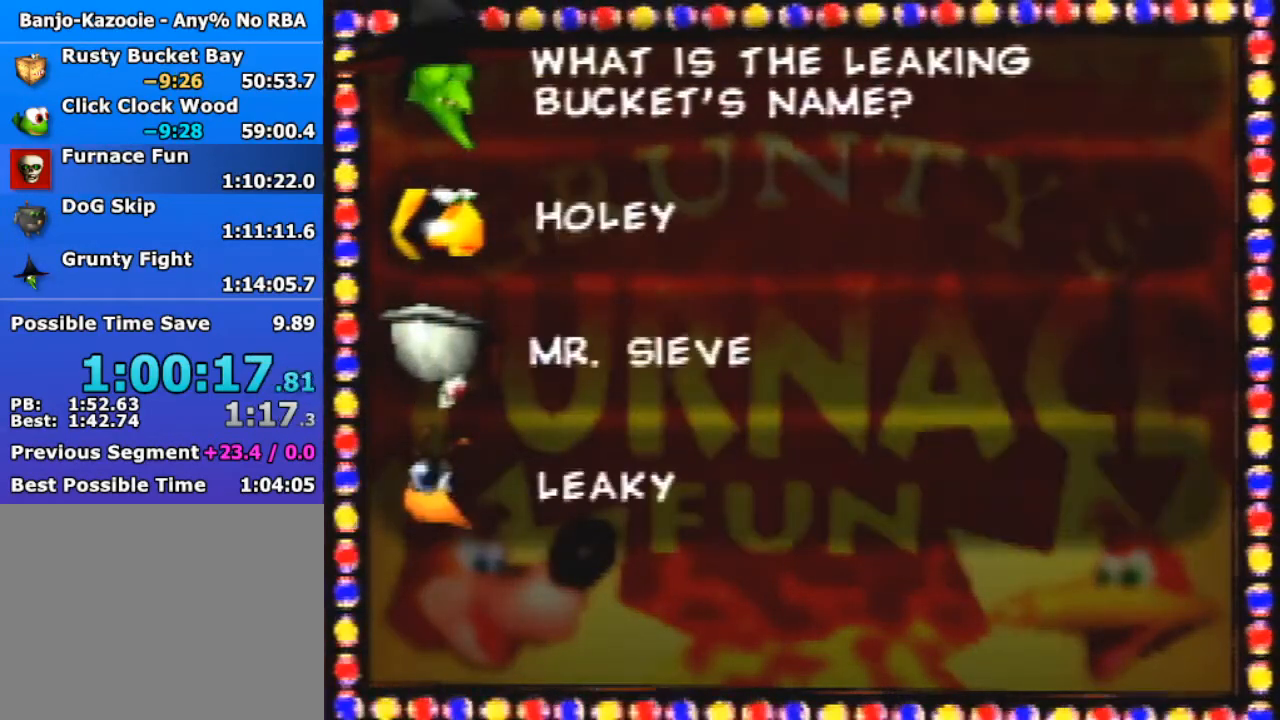
{"buttons": [], "left_stick": "down", "events": [[133, "left_stick", "down"], [400, "left_stick", "center"], [467, "left_stick", "down"]]}
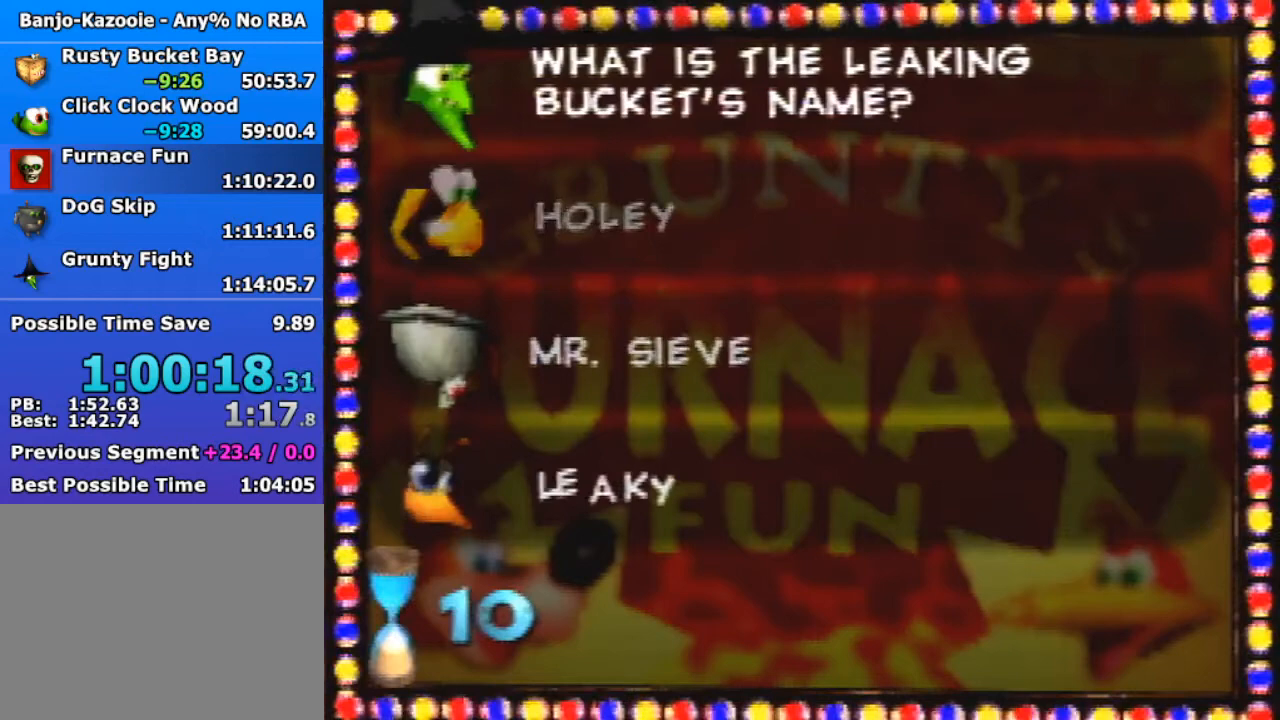
{"buttons": [], "left_stick": "center", "events": [[100, "left_stick", "center"], [167, "A", "down"], [233, "A", "up"]]}
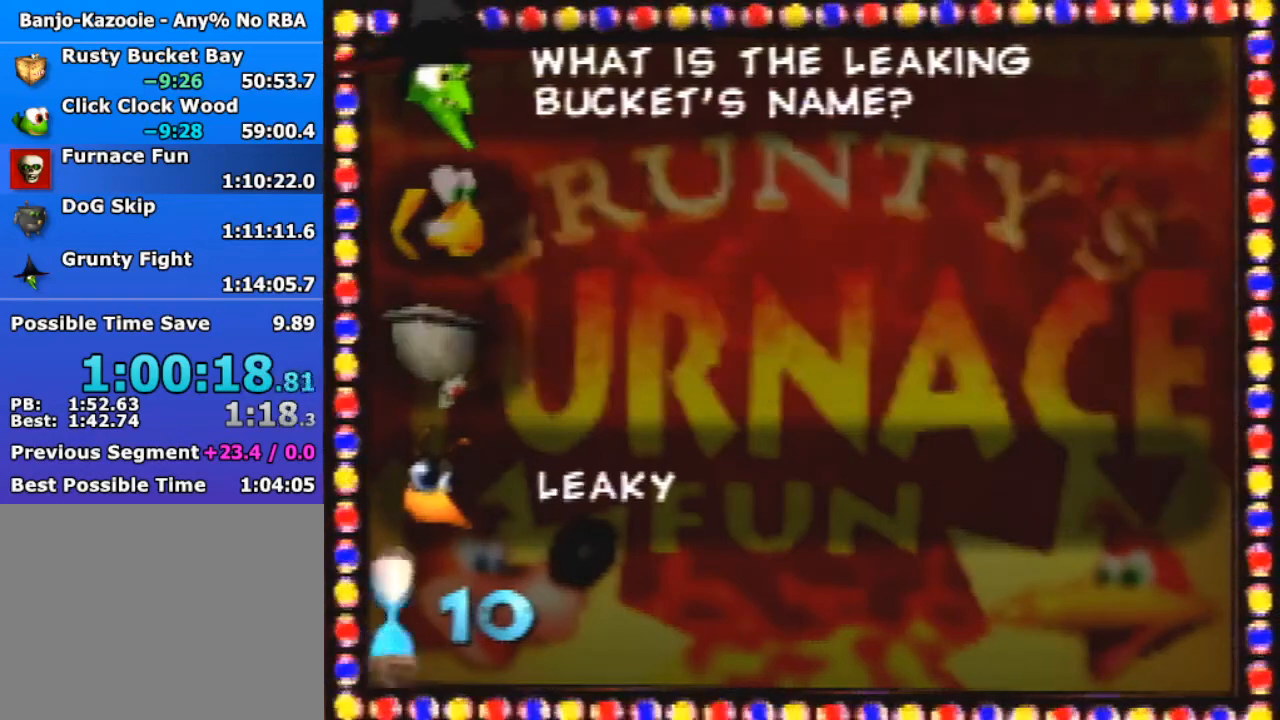
{"buttons": [], "left_stick": "center", "events": [[33, "Z", "down"], [200, "Z", "up"]]}
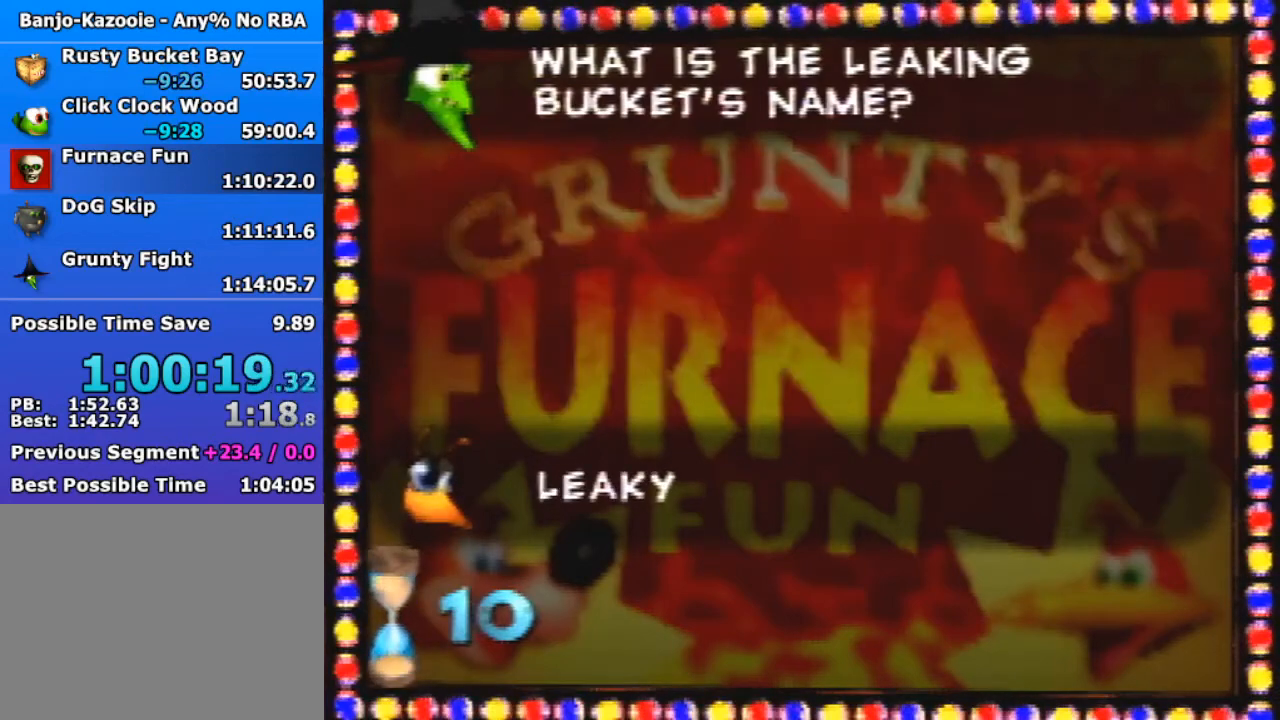
{"buttons": [], "left_stick": "center", "events": [[33, "Z", "down"], [300, "Z", "up"]]}
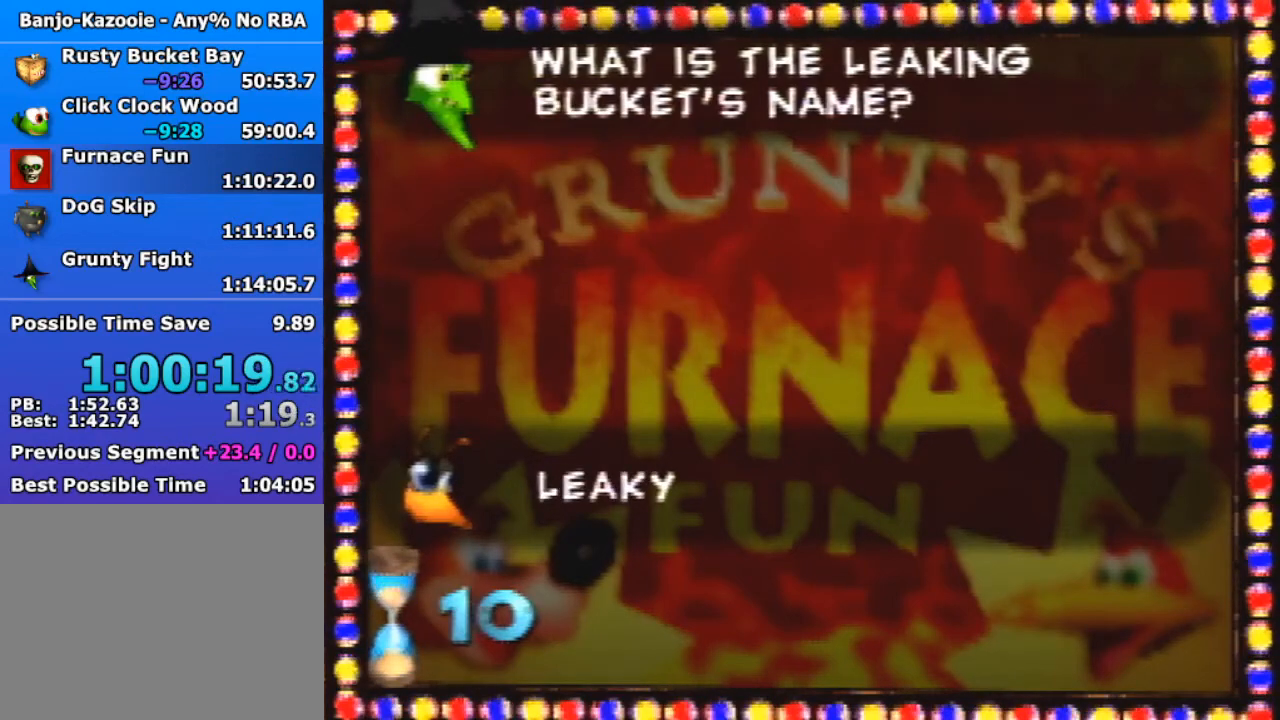
{"buttons": ["Z"], "left_stick": "center", "events": [[33, "C_DOWN", "down"], [33, "C_LEFT", "down"], [33, "C_UP", "down"], [33, "R1", "down"], [33, "Z", "down"], [167, "C_UP", "up"], [200, "C_DOWN", "up"], [200, "C_LEFT", "up"], [267, "Z", "up"], [300, "A", "down"], [300, "B", "down"], [433, "Z", "down"], [467, "A", "up"], [467, "R1", "up"], [500, "B", "up"]]}
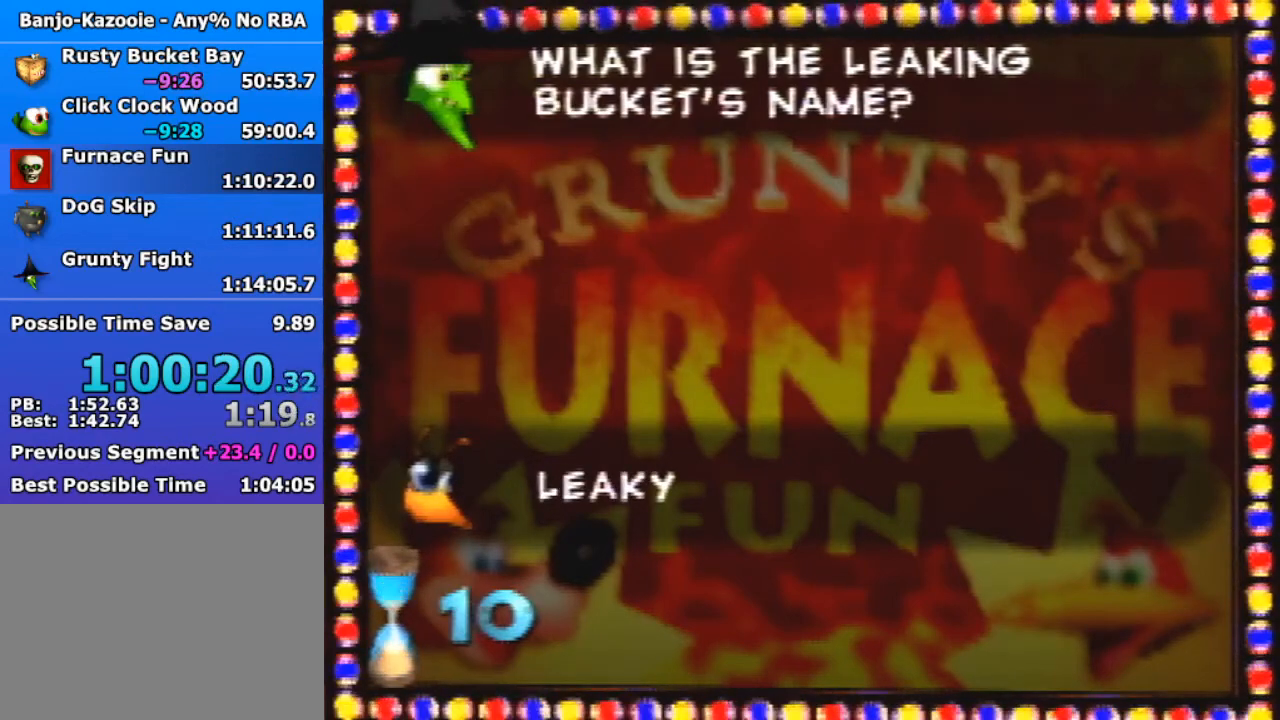
{"buttons": [], "left_stick": "center", "events": [[67, "Z", "up"]]}
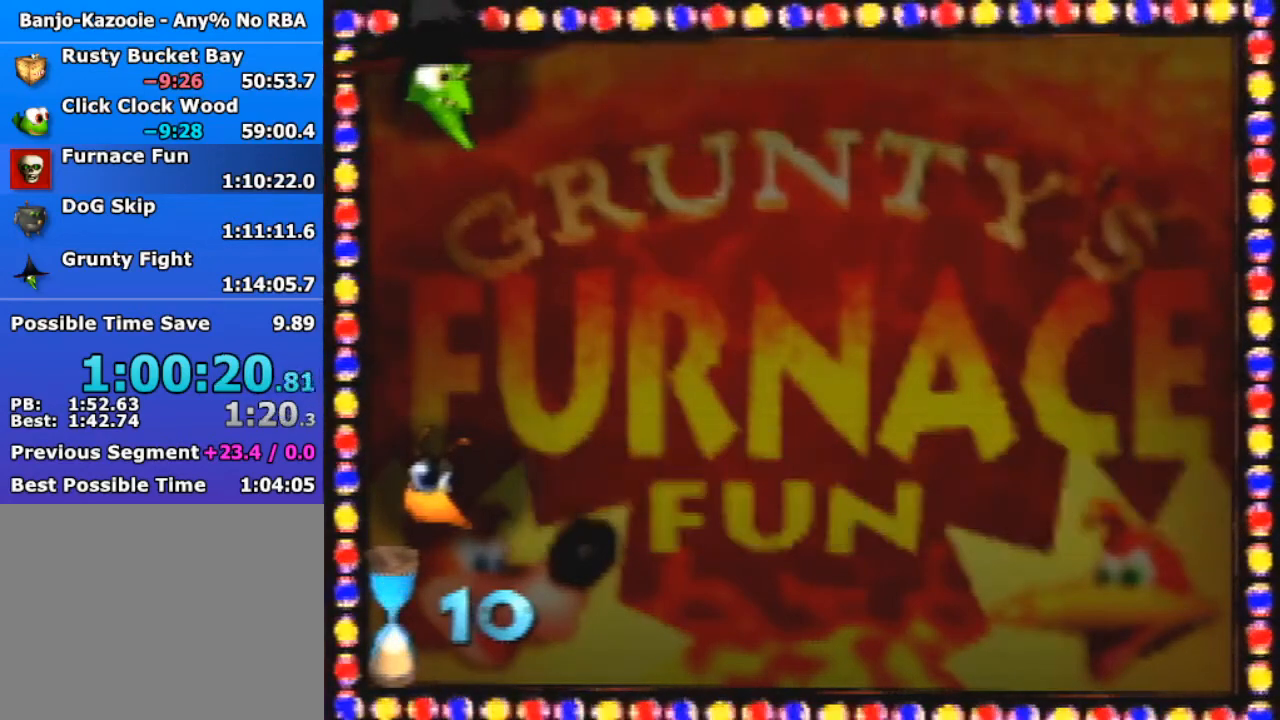
{"buttons": [], "left_stick": "center", "events": []}
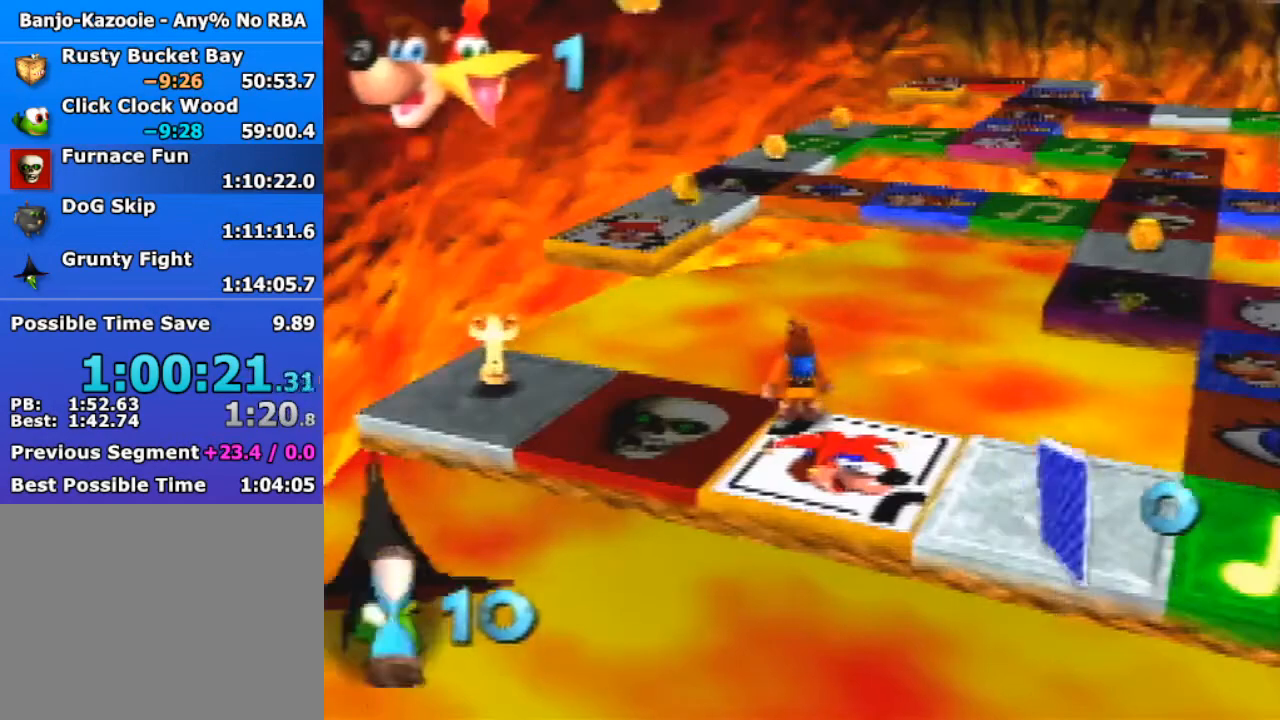
{"buttons": [], "left_stick": "up", "events": [[133, "left_stick", "up"]]}
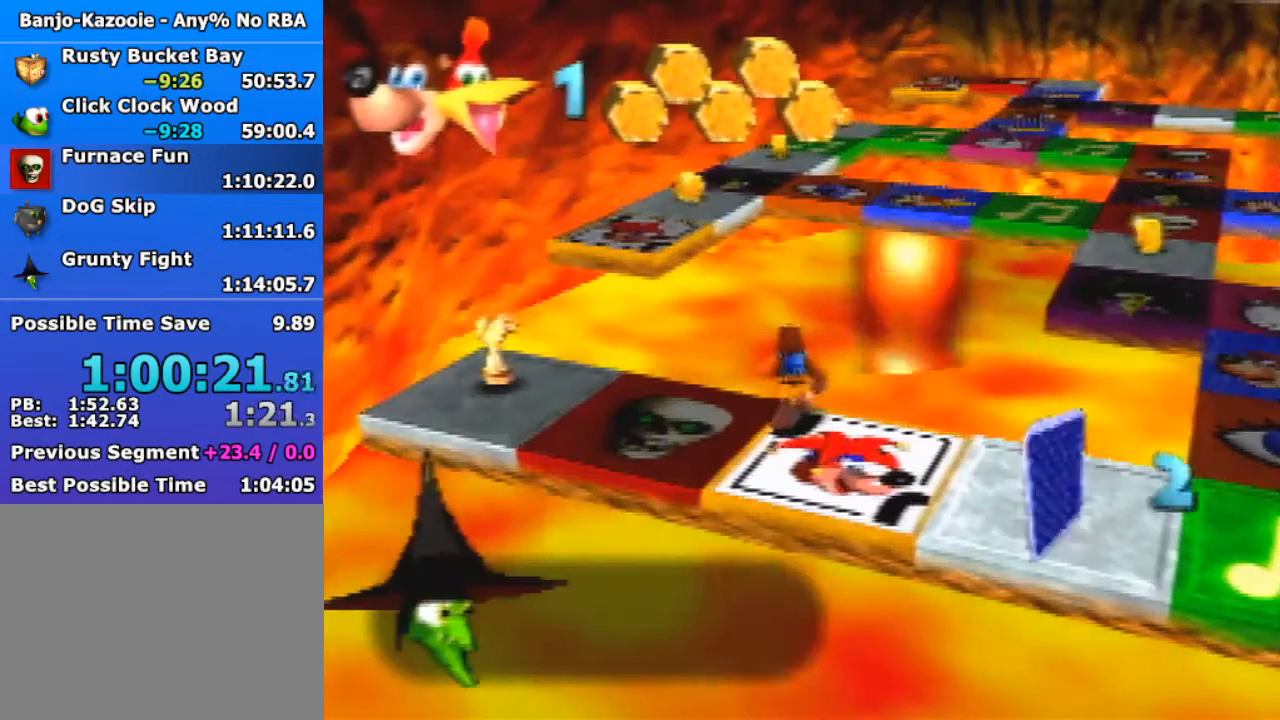
{"buttons": ["Z", "C_LEFT"], "left_stick": "center", "events": [[67, "left_stick", "center"], [100, "Z", "down"], [333, "C_LEFT", "down"], [433, "C_LEFT", "up"], [500, "C_LEFT", "down"]]}
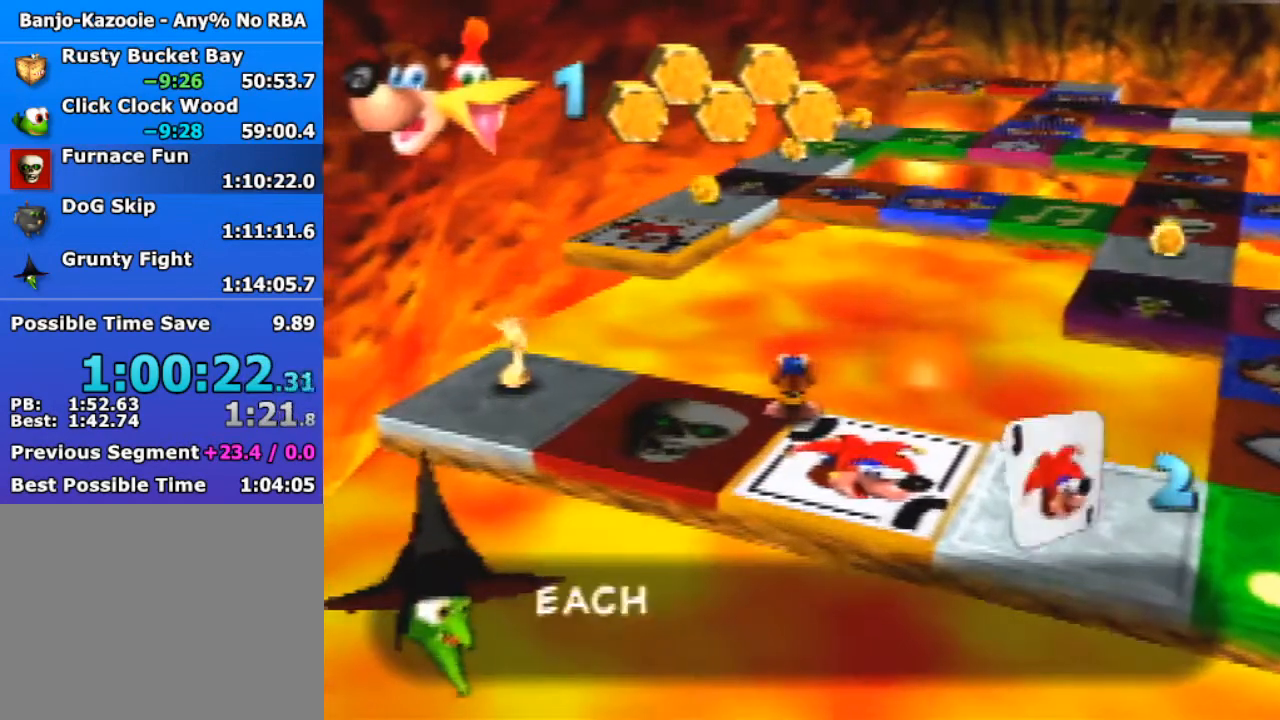
{"buttons": [], "left_stick": "up-right", "events": [[100, "C_LEFT", "up"], [167, "C_LEFT", "down"], [233, "C_LEFT", "up"], [300, "C_LEFT", "down"], [367, "C_LEFT", "up"], [400, "Z", "up"], [433, "left_stick", "up-right"]]}
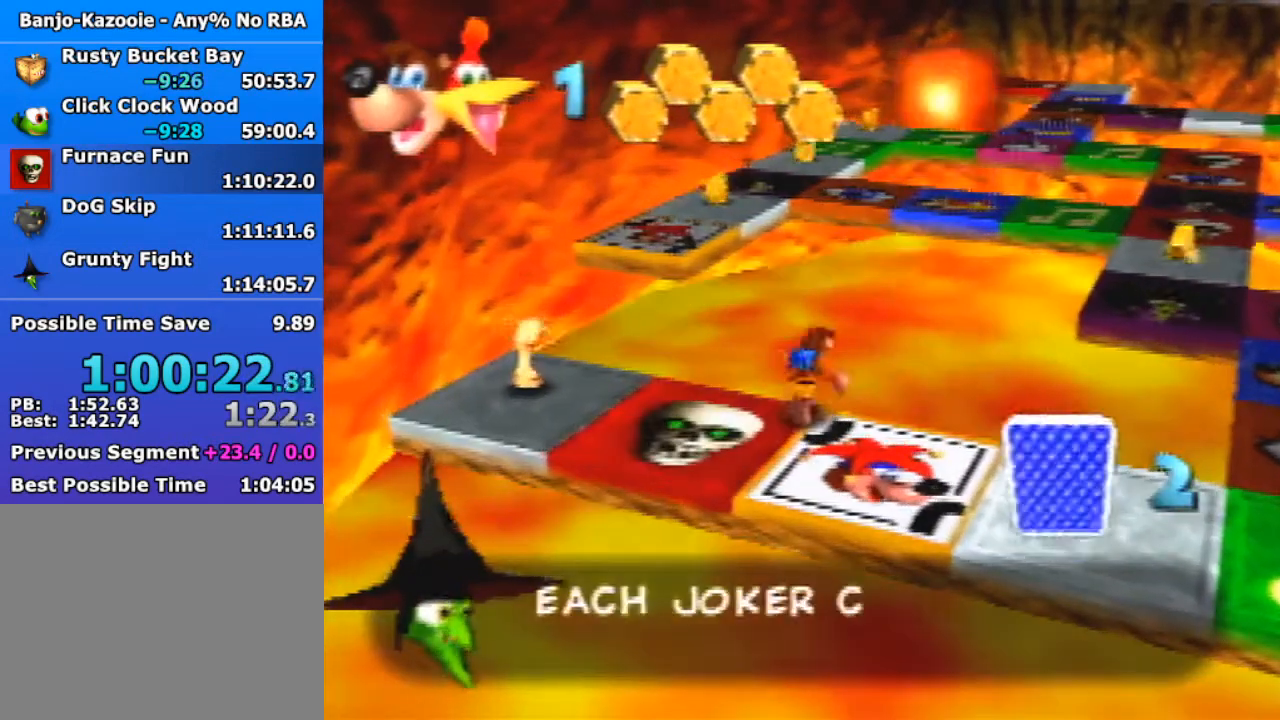
{"buttons": [], "left_stick": "center", "events": [[133, "left_stick", "center"]]}
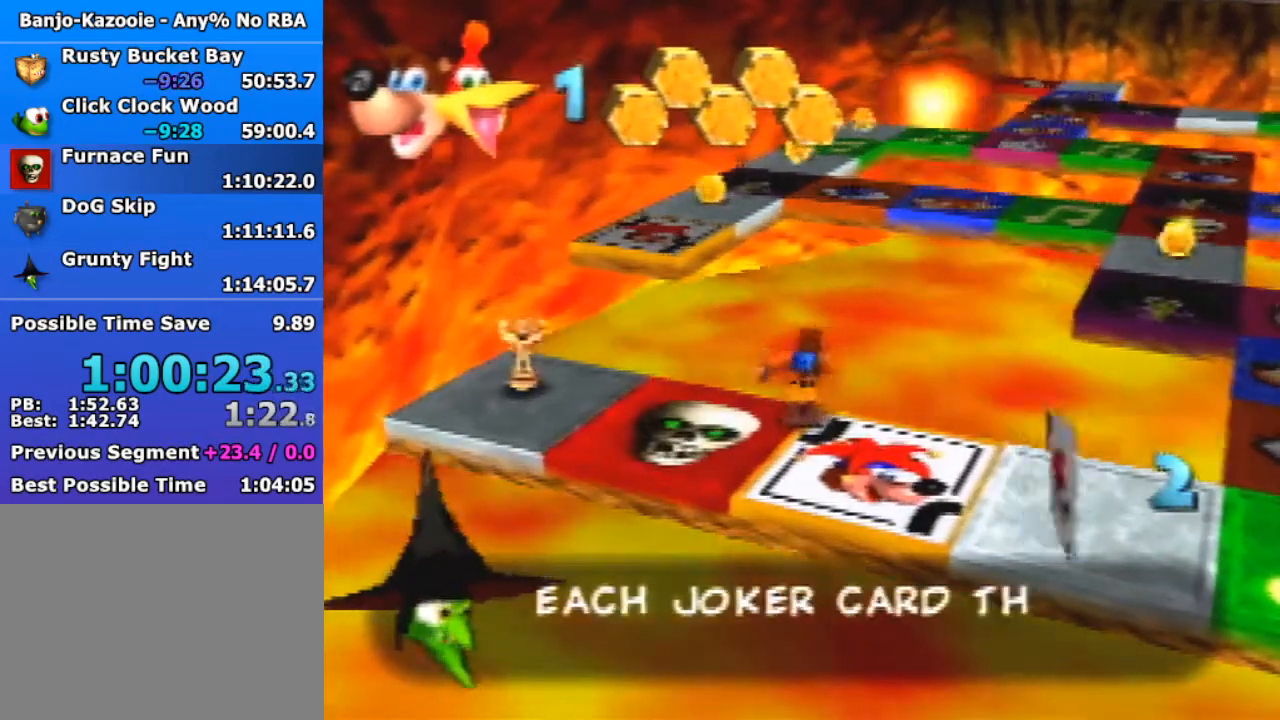
{"buttons": [], "left_stick": "center", "events": [[67, "Z", "down"], [167, "C_LEFT", "down"], [233, "C_LEFT", "up"], [300, "C_LEFT", "down"], [367, "C_LEFT", "up"], [467, "Z", "up"]]}
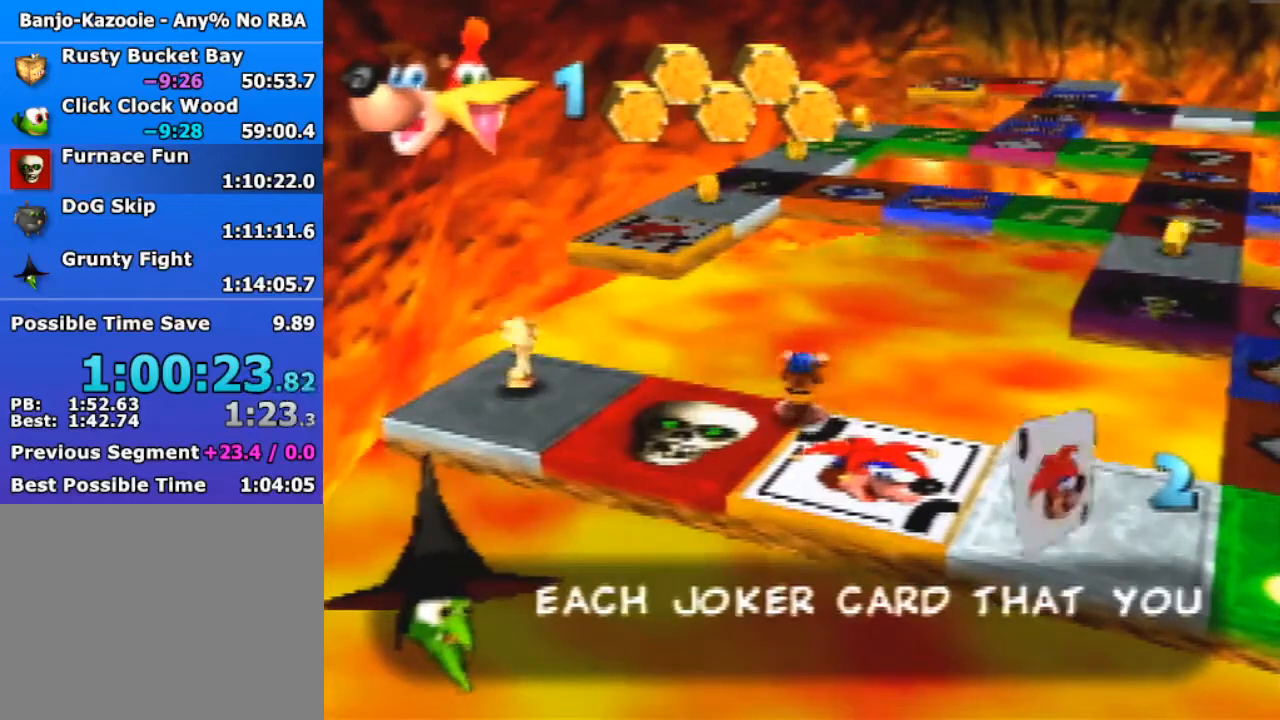
{"buttons": [], "left_stick": "center", "events": [[33, "left_stick", "up-right"], [200, "left_stick", "center"]]}
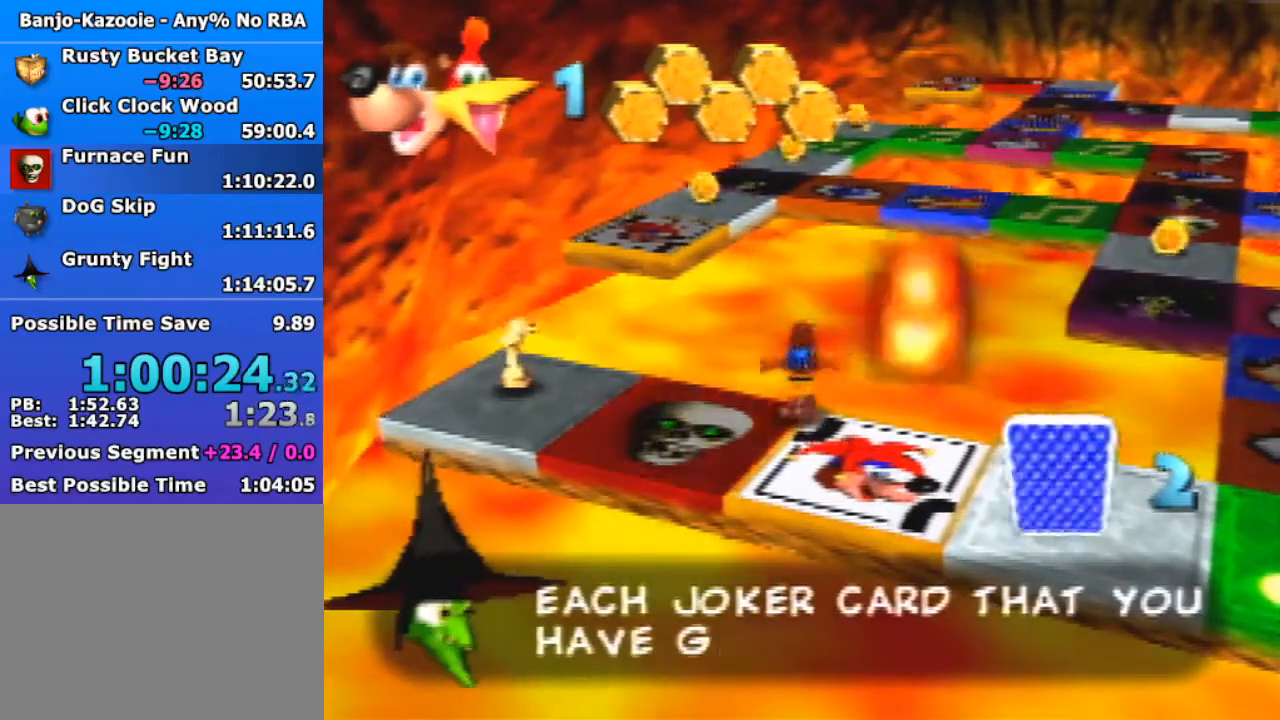
{"buttons": ["Z", "C_LEFT"], "left_stick": "center", "events": [[100, "Z", "down"], [200, "C_LEFT", "down"], [267, "C_LEFT", "up"], [300, "C_LEFT", "down"], [367, "C_LEFT", "up"], [467, "C_LEFT", "down"]]}
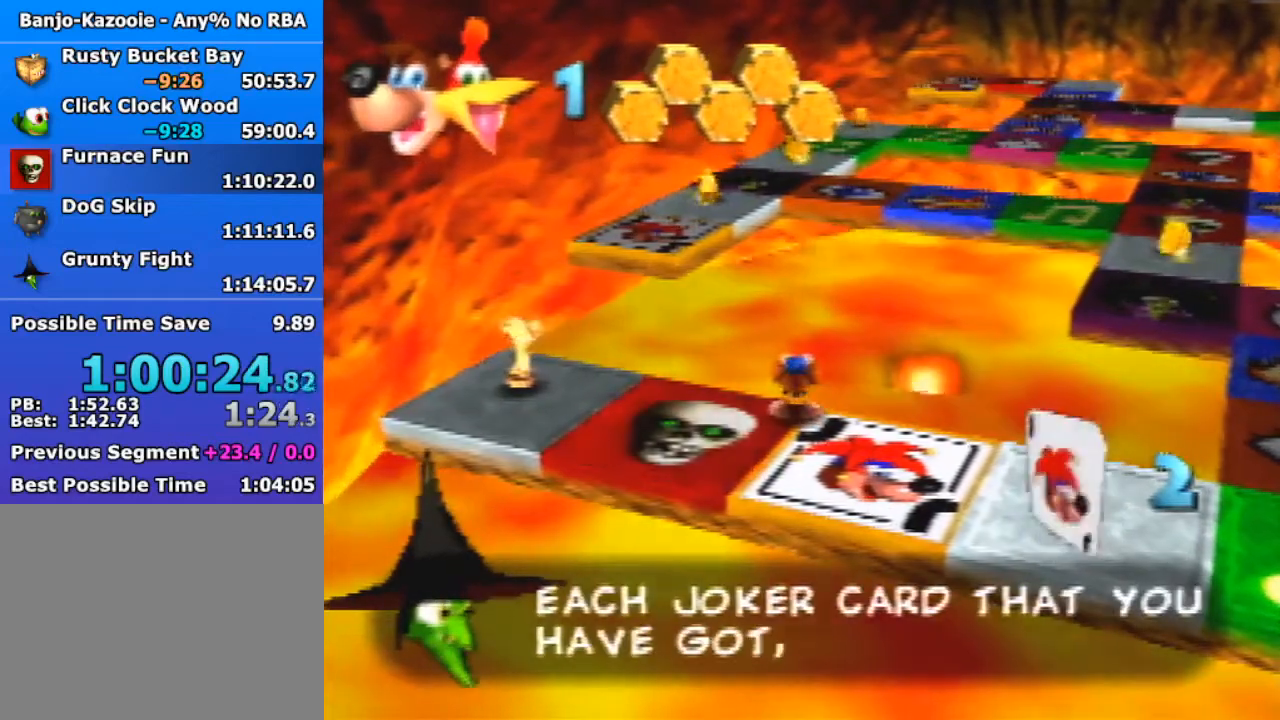
{"buttons": [], "left_stick": "center", "events": [[33, "C_LEFT", "up"], [67, "Z", "up"], [67, "left_stick", "up-right"], [267, "left_stick", "center"]]}